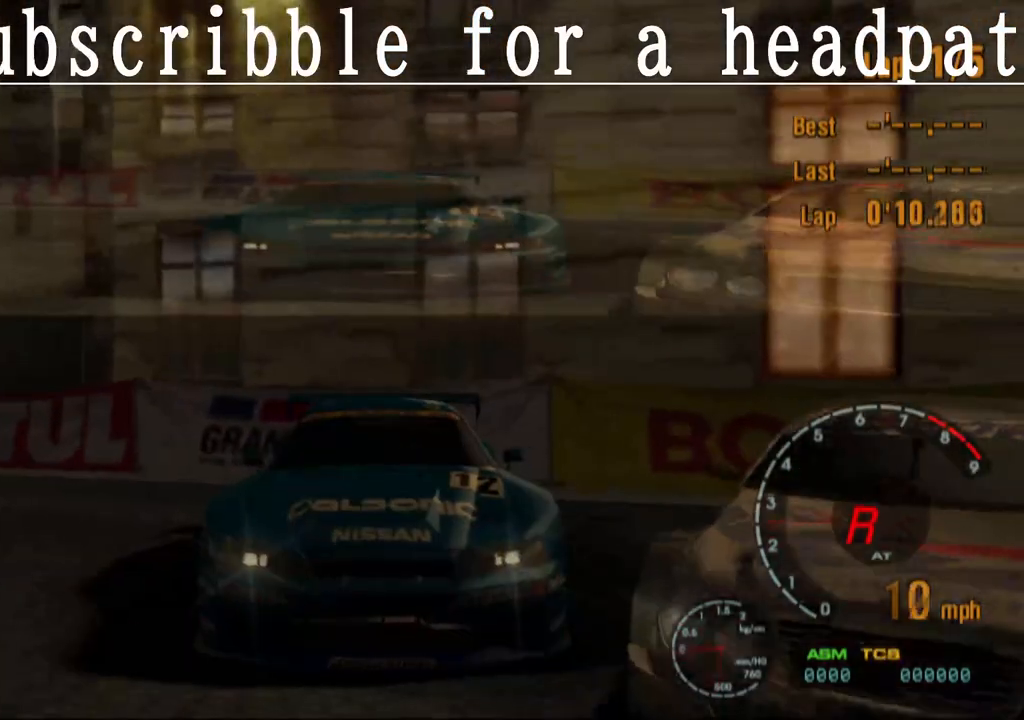
Gameplay with a controller (PlayStation layout); each line is a JSON object with the inputs held at the frame after it. "events" lists button and stick changes between this image and that frame as [ms after this image, input, new state], when the widget could be followed in between.
{"buttons": ["TRIANGLE", "L1", "DPAD_LEFT"], "left_stick": "center", "right_stick": "center", "events": []}
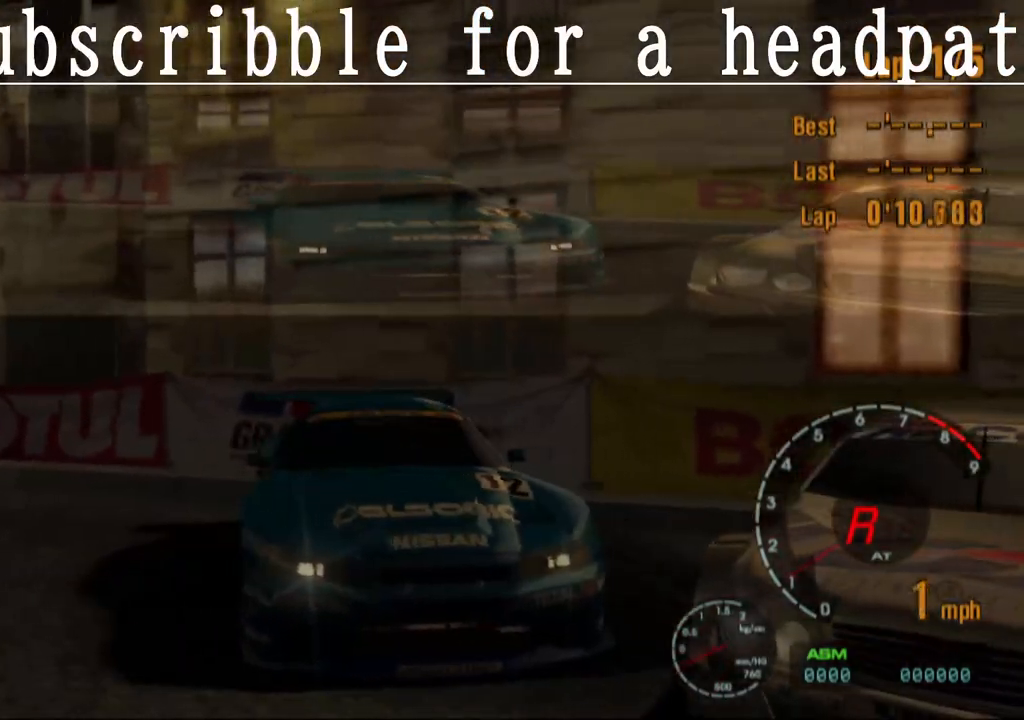
{"buttons": ["TRIANGLE", "L1", "DPAD_LEFT"], "left_stick": "center", "right_stick": "center", "events": []}
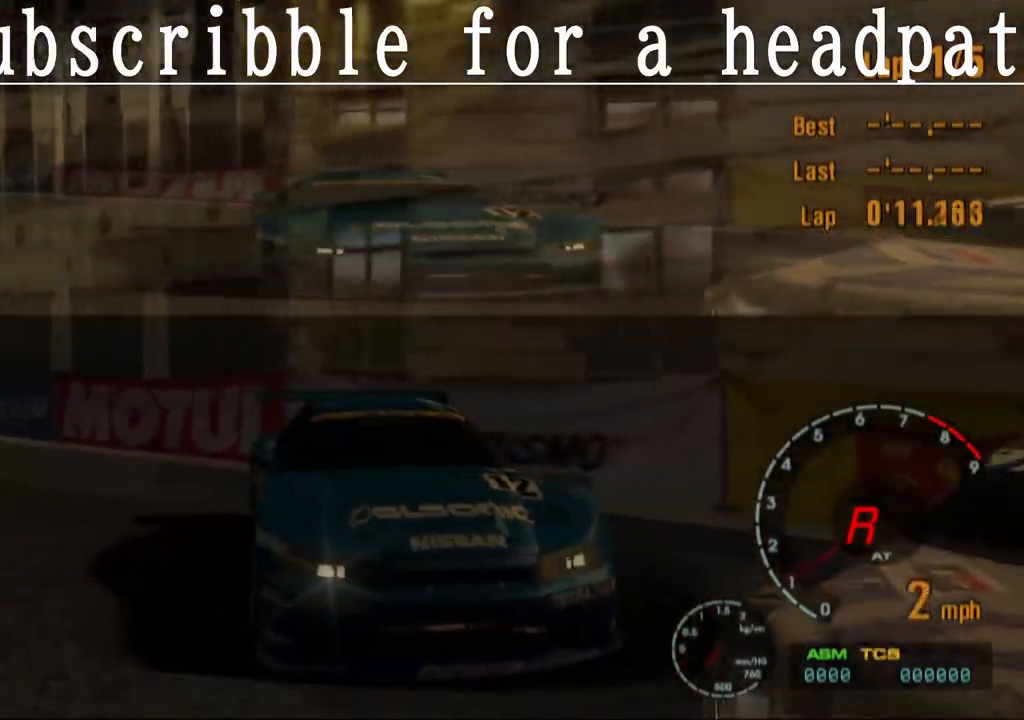
{"buttons": ["TRIANGLE", "L1", "DPAD_RIGHT"], "left_stick": "center", "right_stick": "center", "events": [[233, "DPAD_LEFT", "up"], [433, "DPAD_RIGHT", "down"]]}
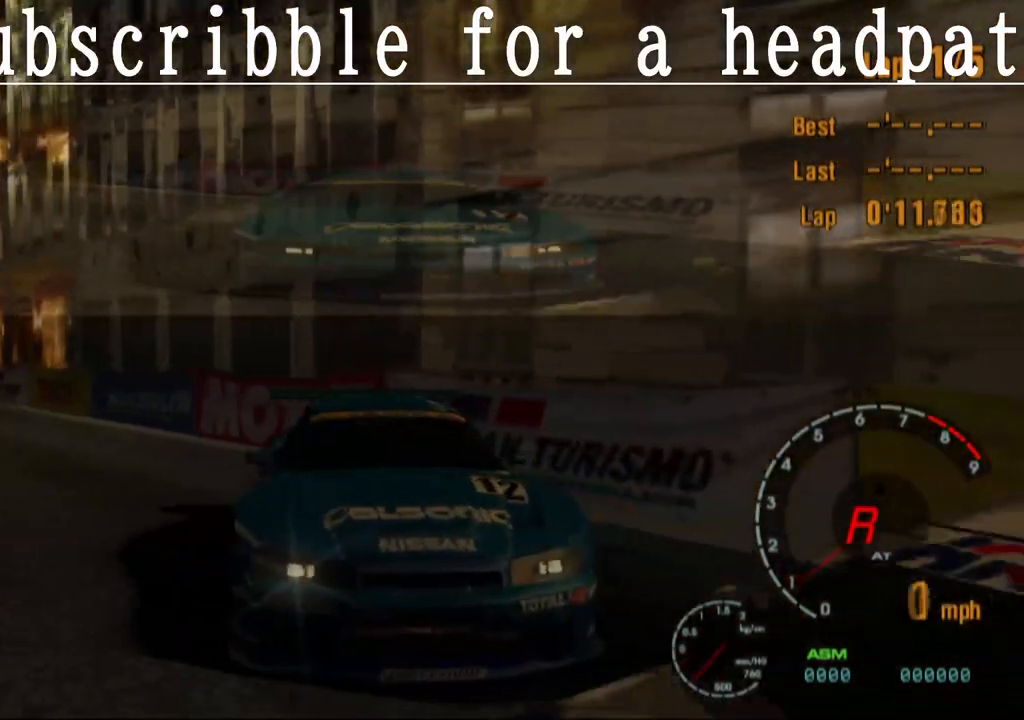
{"buttons": ["TRIANGLE", "L1", "DPAD_RIGHT"], "left_stick": "center", "right_stick": "center", "events": []}
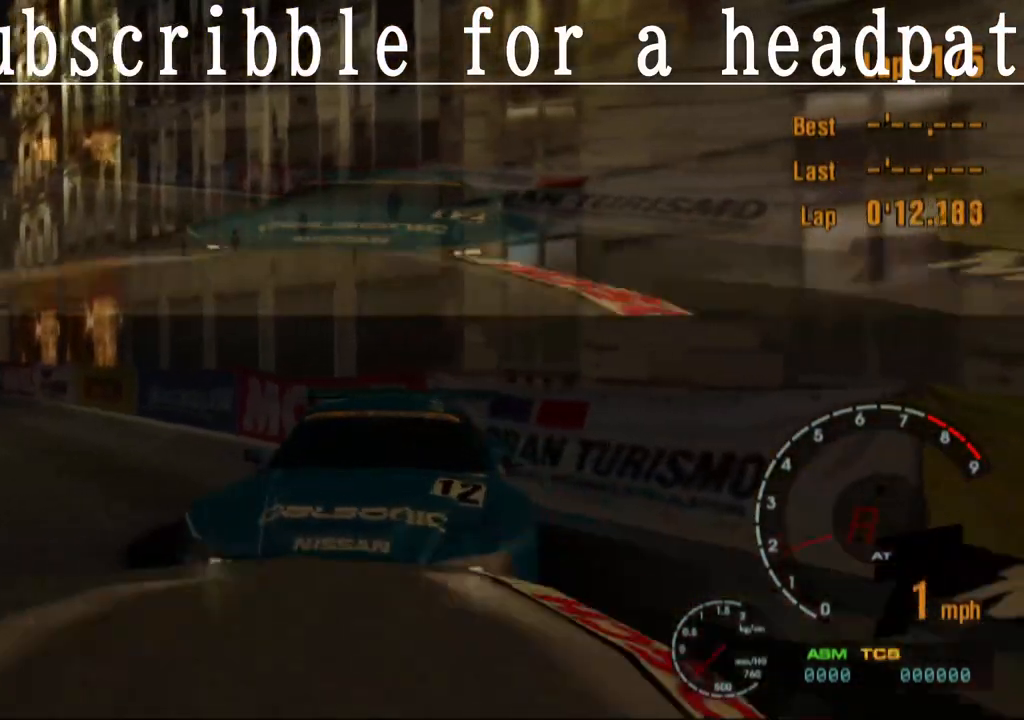
{"buttons": ["TRIANGLE", "L1", "DPAD_RIGHT"], "left_stick": "center", "right_stick": "center", "events": []}
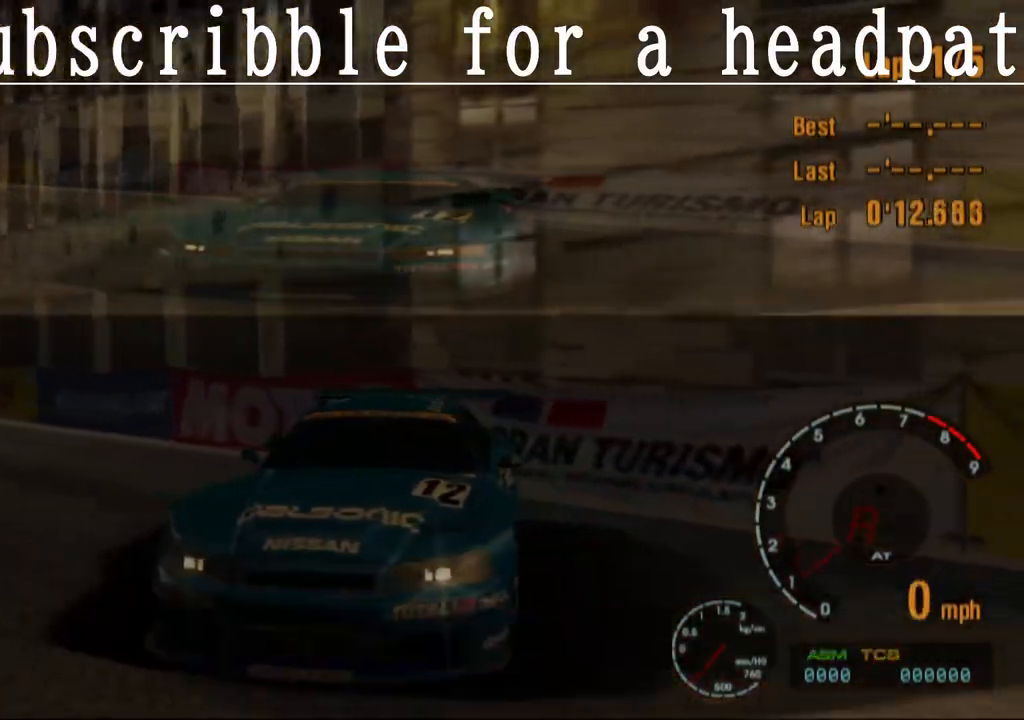
{"buttons": ["CROSS", "DPAD_RIGHT"], "left_stick": "center", "right_stick": "center", "events": [[50, "L1", "up"], [283, "TRIANGLE", "up"], [500, "CROSS", "down"]]}
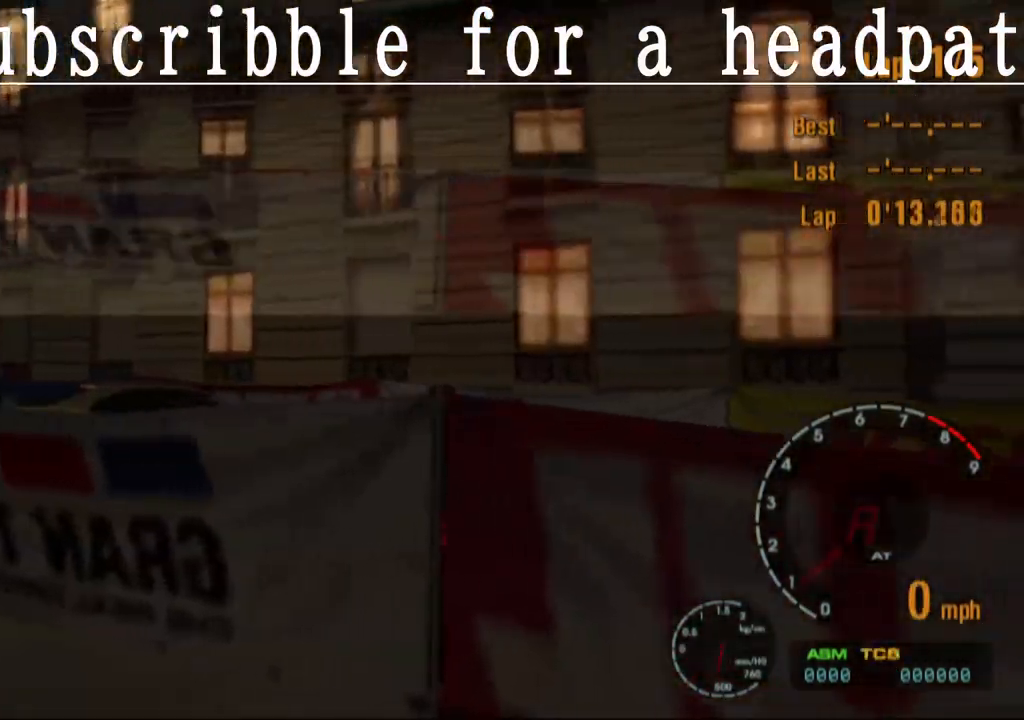
{"buttons": ["CROSS", "DPAD_RIGHT"], "left_stick": "center", "right_stick": "center", "events": []}
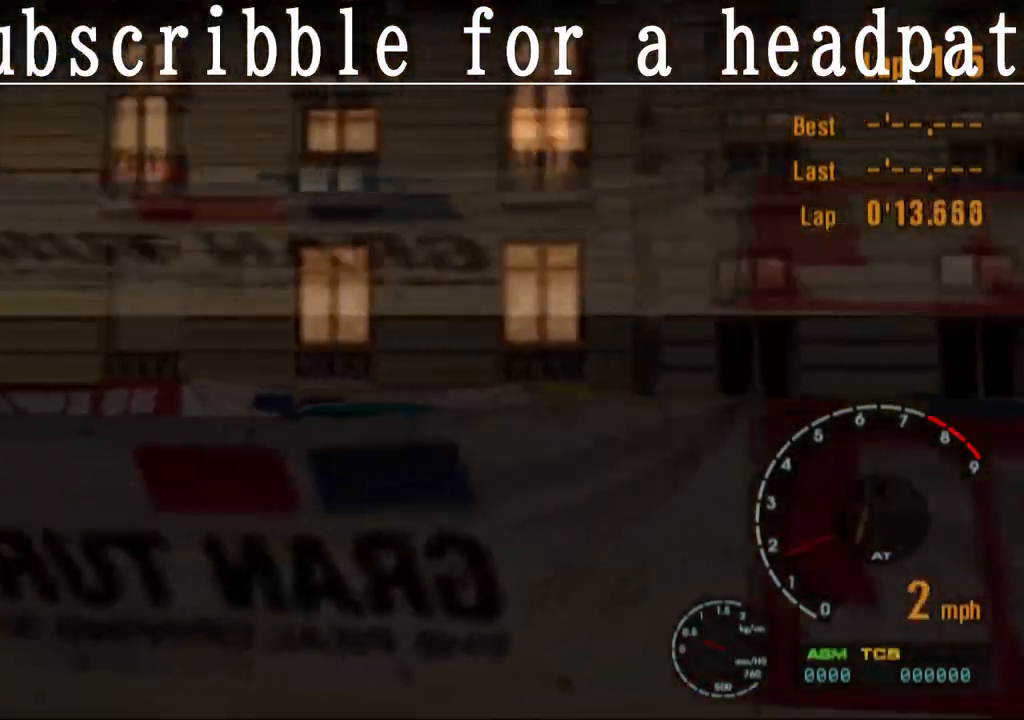
{"buttons": ["CROSS", "DPAD_RIGHT"], "left_stick": "center", "right_stick": "center", "events": []}
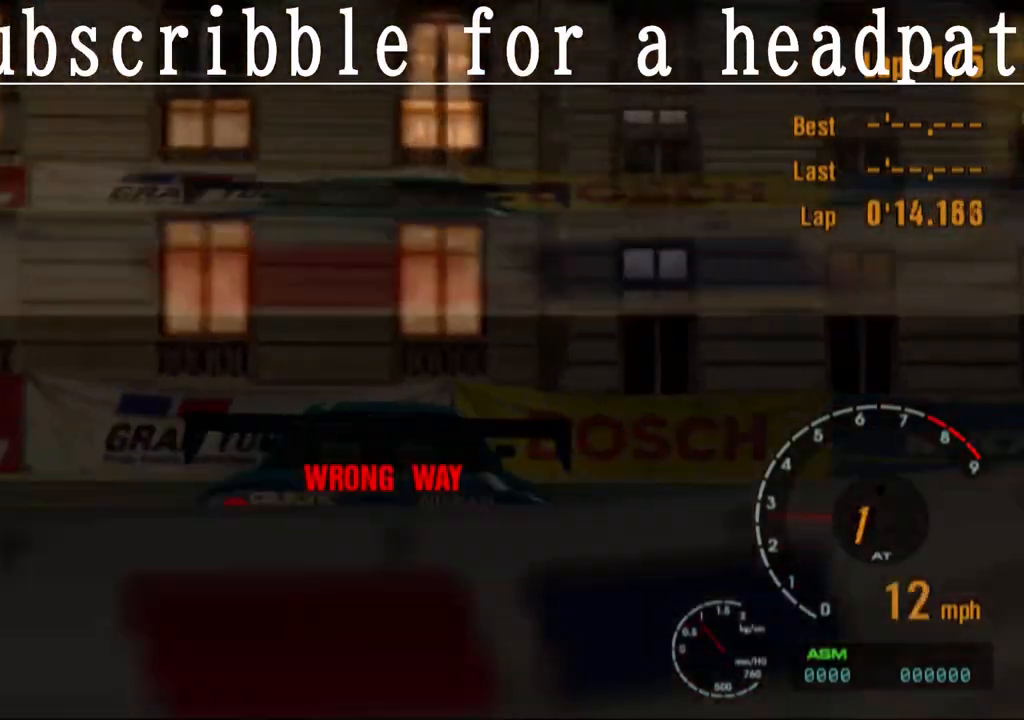
{"buttons": ["CROSS", "DPAD_RIGHT"], "left_stick": "center", "right_stick": "center", "events": []}
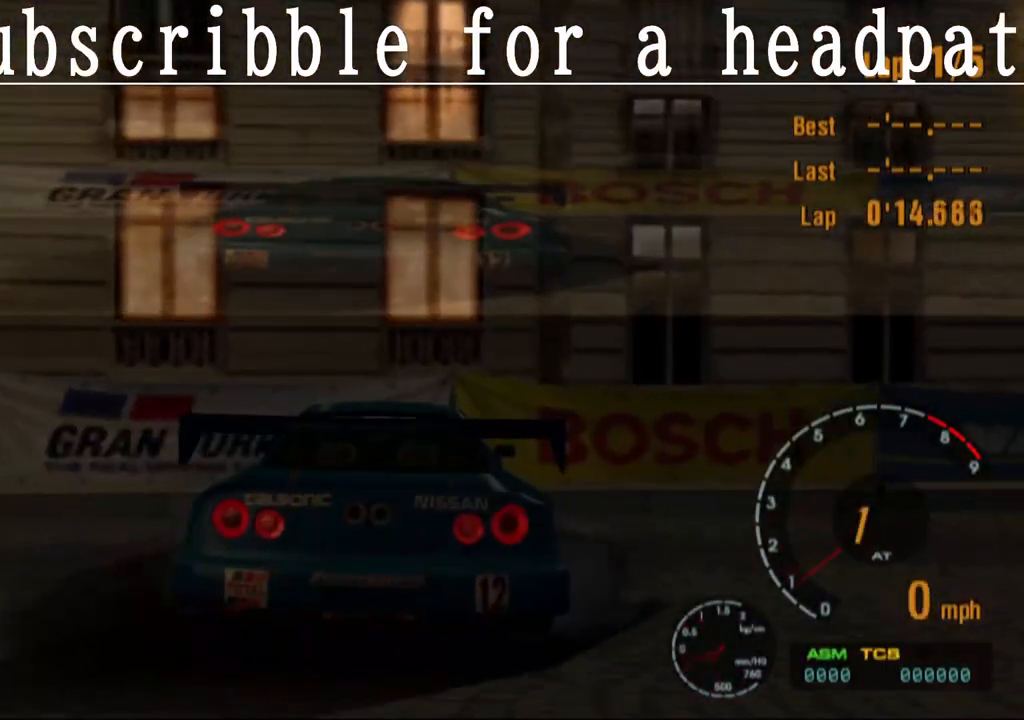
{"buttons": ["DPAD_RIGHT"], "left_stick": "center", "right_stick": "center", "events": [[117, "CROSS", "up"], [150, "DPAD_RIGHT", "up"], [250, "TRIANGLE", "down"], [383, "DPAD_RIGHT", "down"], [467, "TRIANGLE", "up"]]}
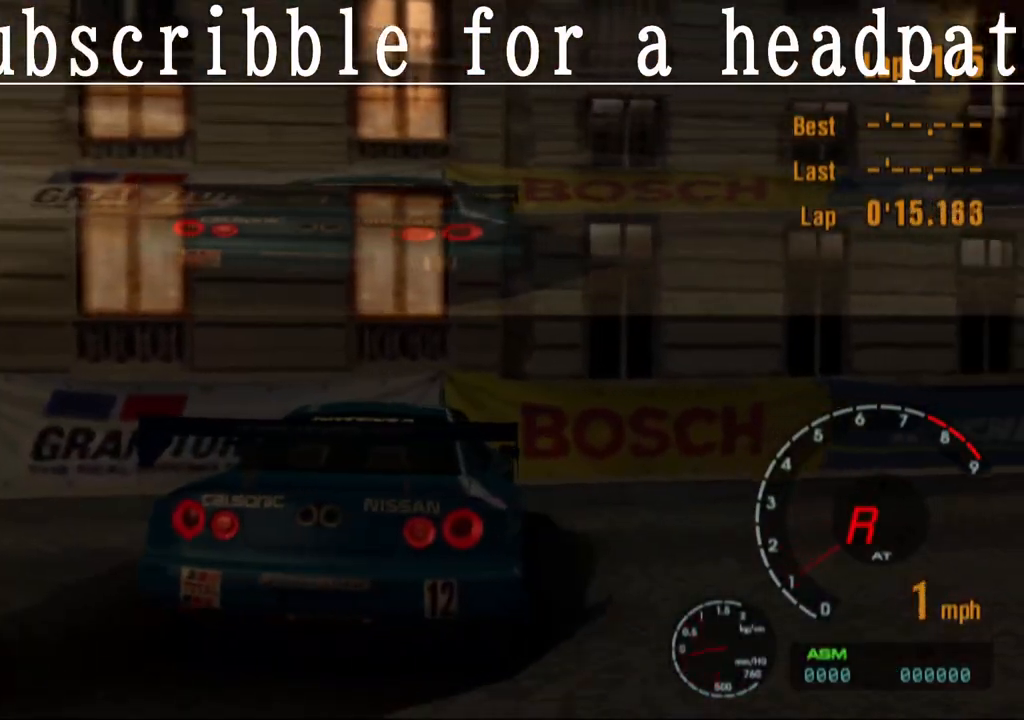
{"buttons": ["CROSS", "DPAD_RIGHT"], "left_stick": "center", "right_stick": "center", "events": [[33, "CROSS", "down"]]}
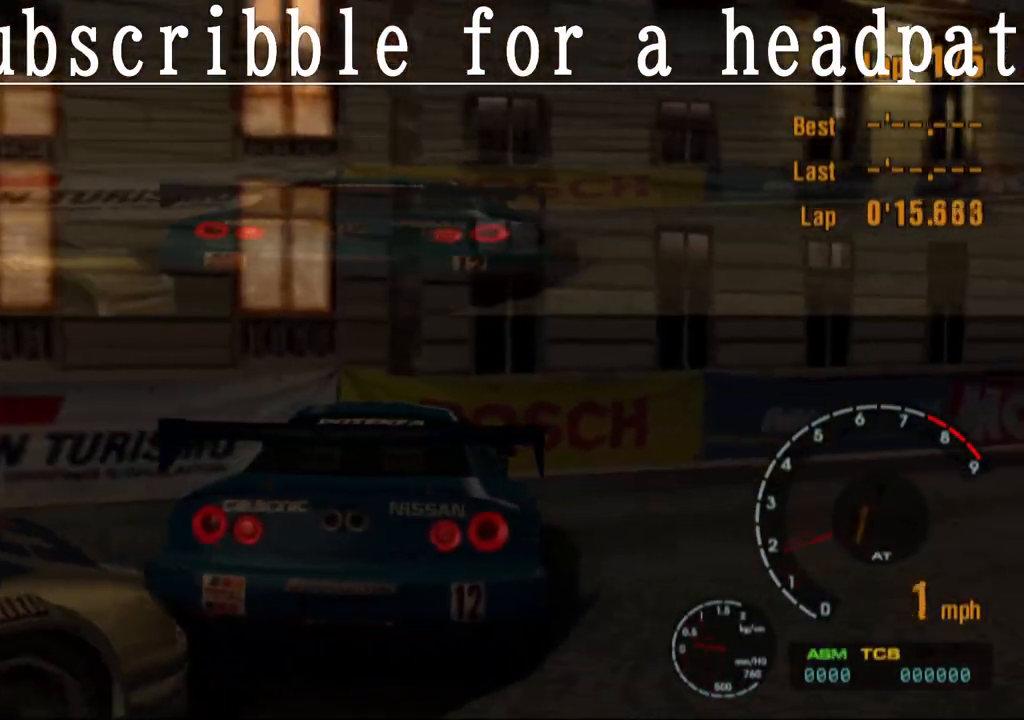
{"buttons": ["CROSS", "DPAD_RIGHT"], "left_stick": "center", "right_stick": "center", "events": []}
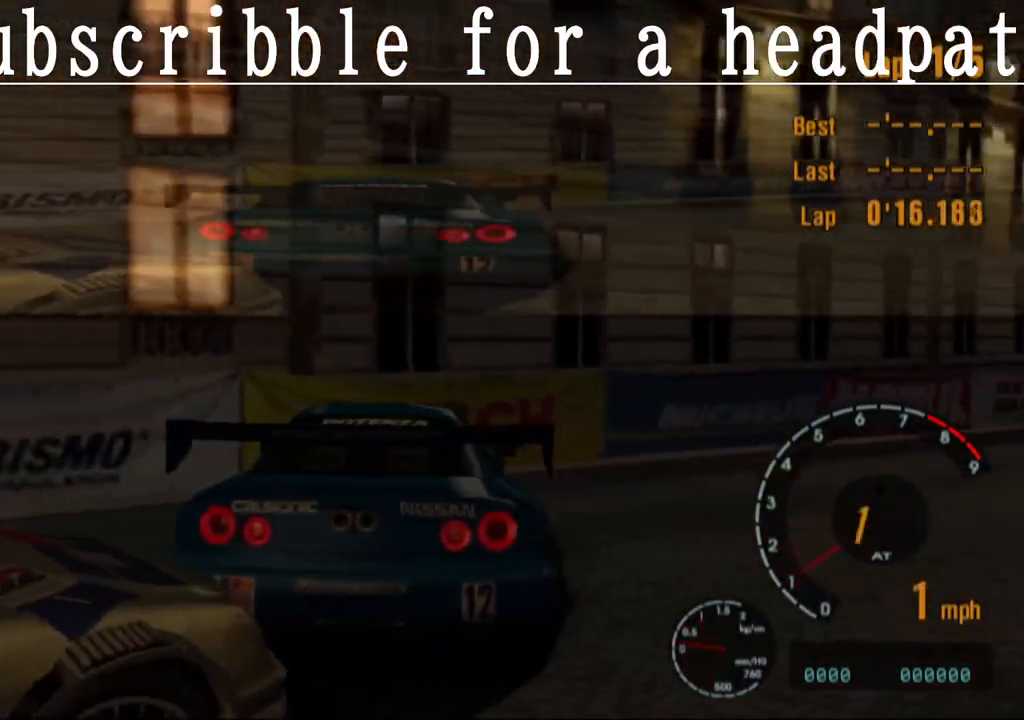
{"buttons": ["CROSS", "DPAD_RIGHT"], "left_stick": "center", "right_stick": "center", "events": []}
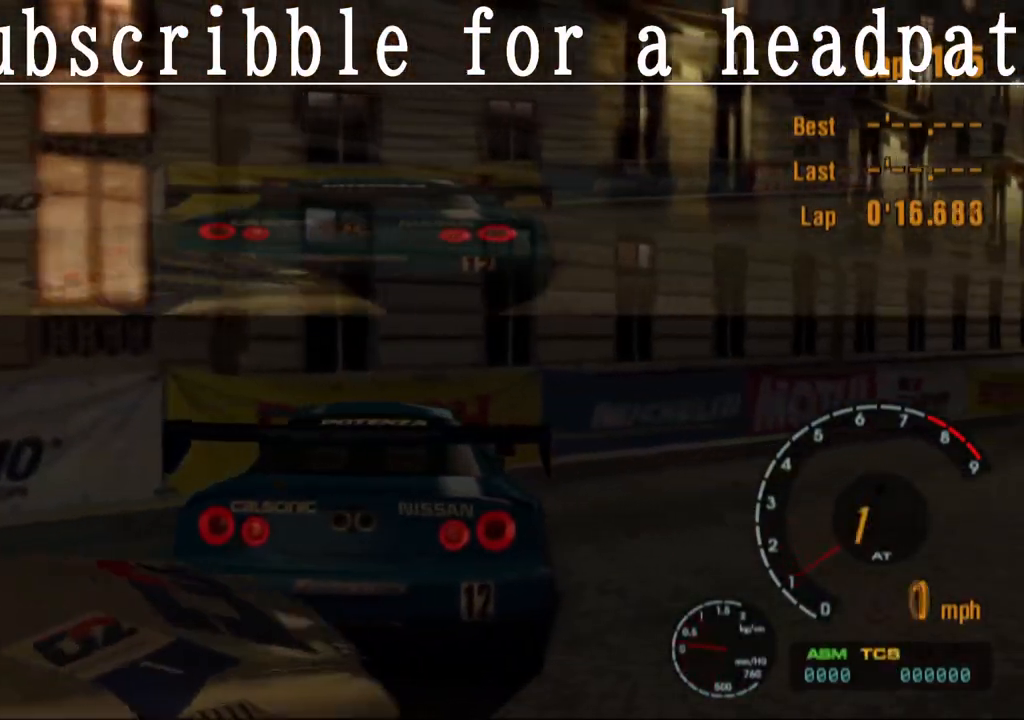
{"buttons": ["CROSS", "DPAD_RIGHT"], "left_stick": "center", "right_stick": "center", "events": []}
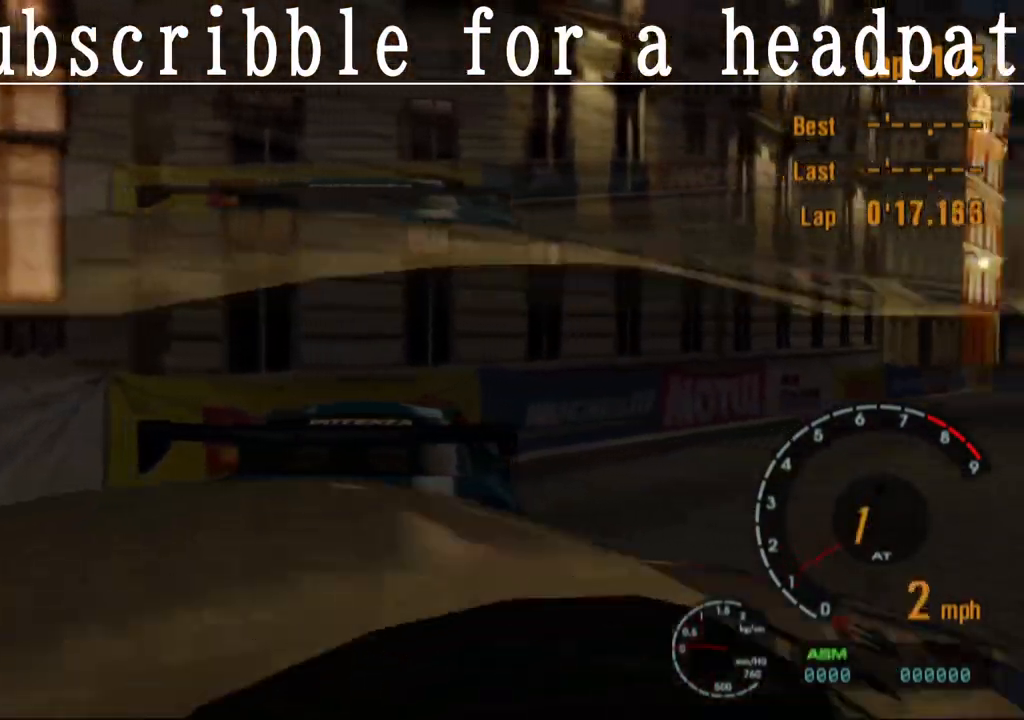
{"buttons": ["CROSS"], "left_stick": "center", "right_stick": "center", "events": [[300, "DPAD_RIGHT", "up"]]}
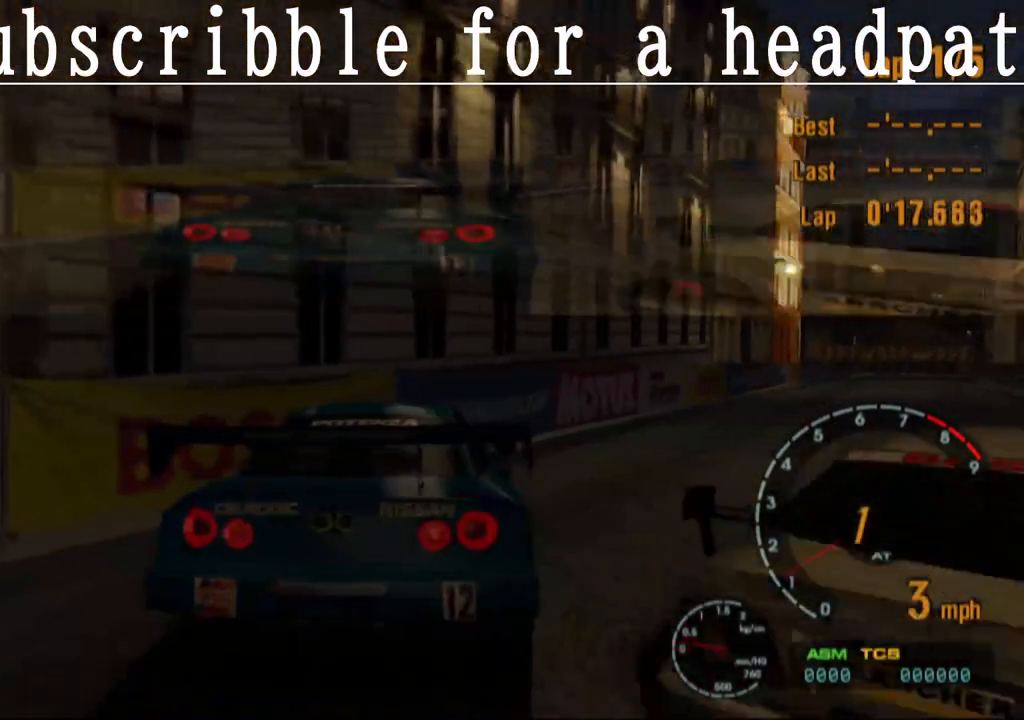
{"buttons": ["CROSS"], "left_stick": "center", "right_stick": "center", "events": []}
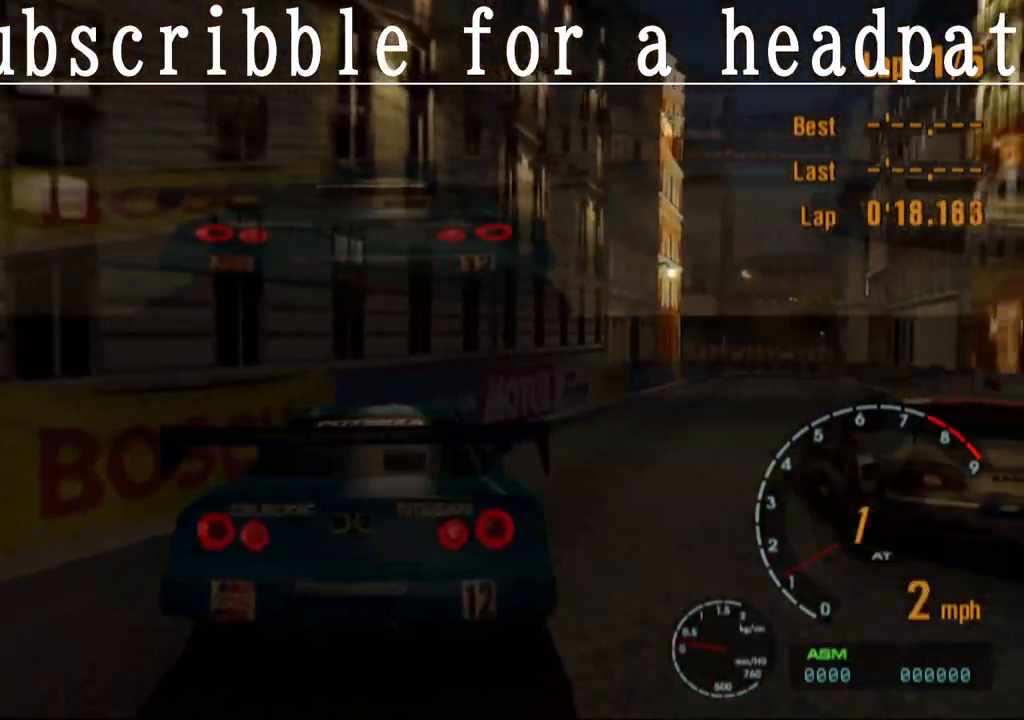
{"buttons": ["CROSS"], "left_stick": "center", "right_stick": "center", "events": []}
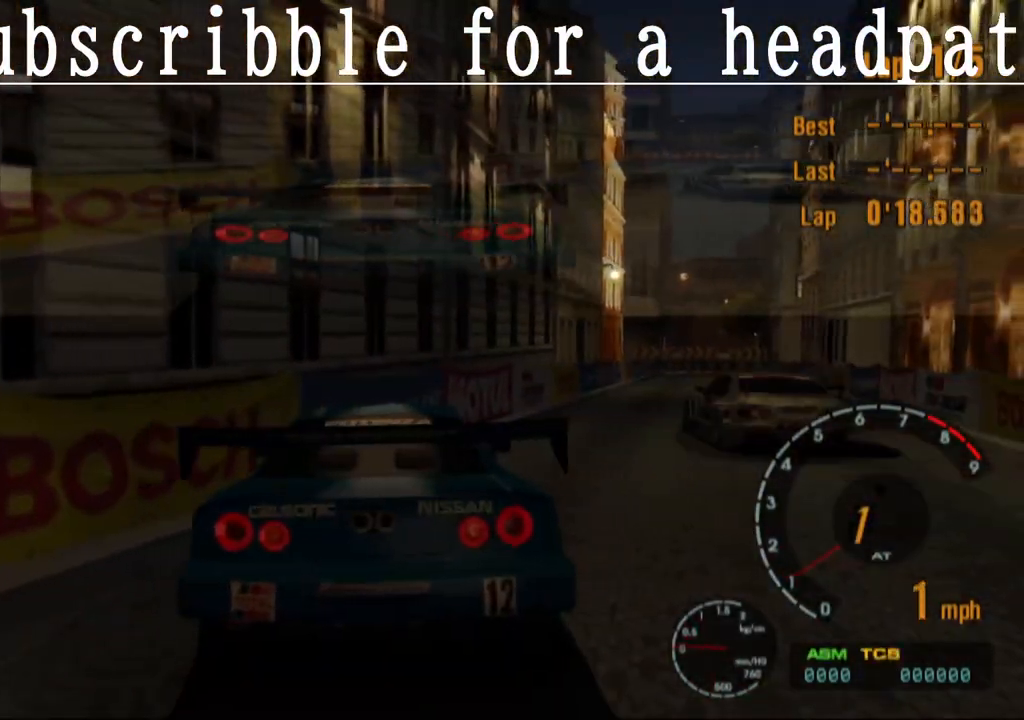
{"buttons": ["CROSS"], "left_stick": "center", "right_stick": "center", "events": []}
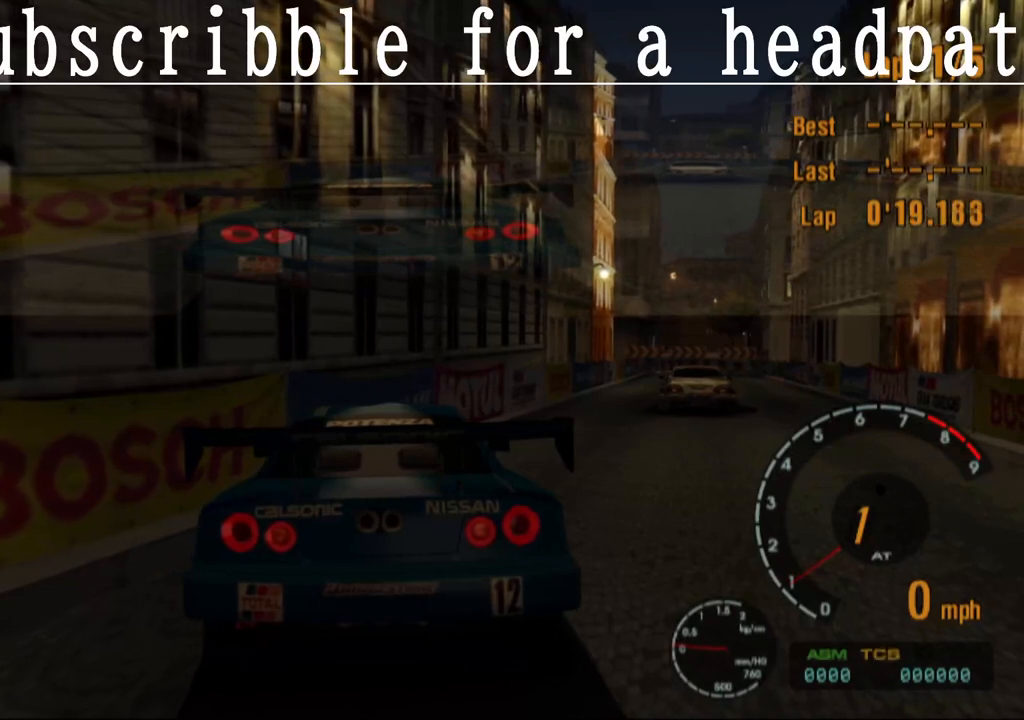
{"buttons": ["CROSS"], "left_stick": "center", "right_stick": "center", "events": []}
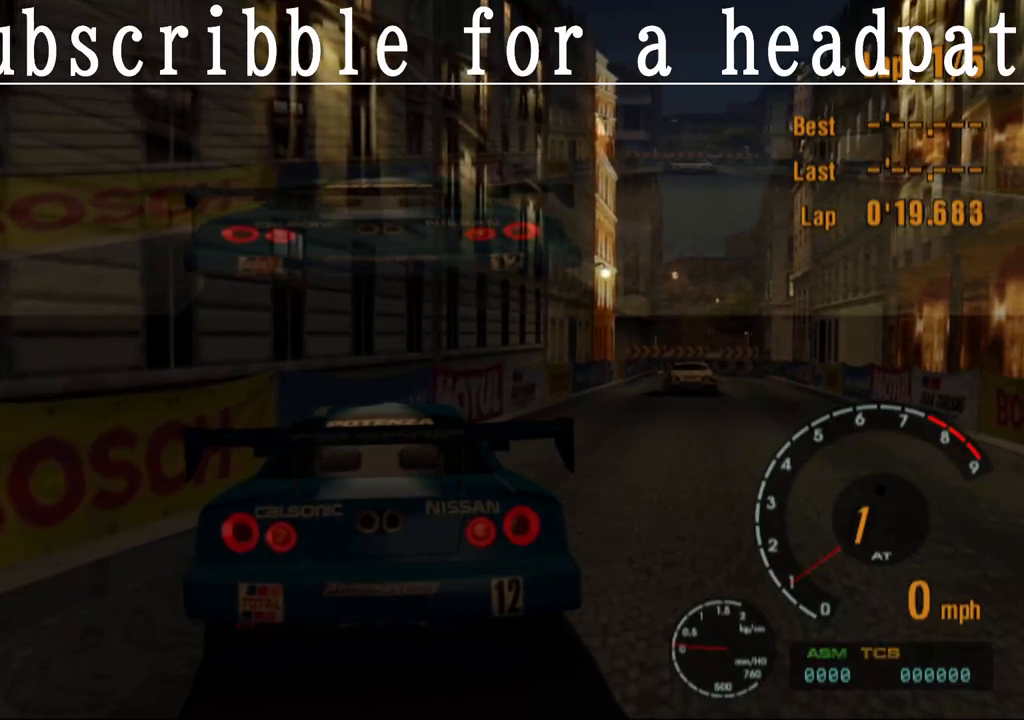
{"buttons": ["CROSS"], "left_stick": "center", "right_stick": "center", "events": []}
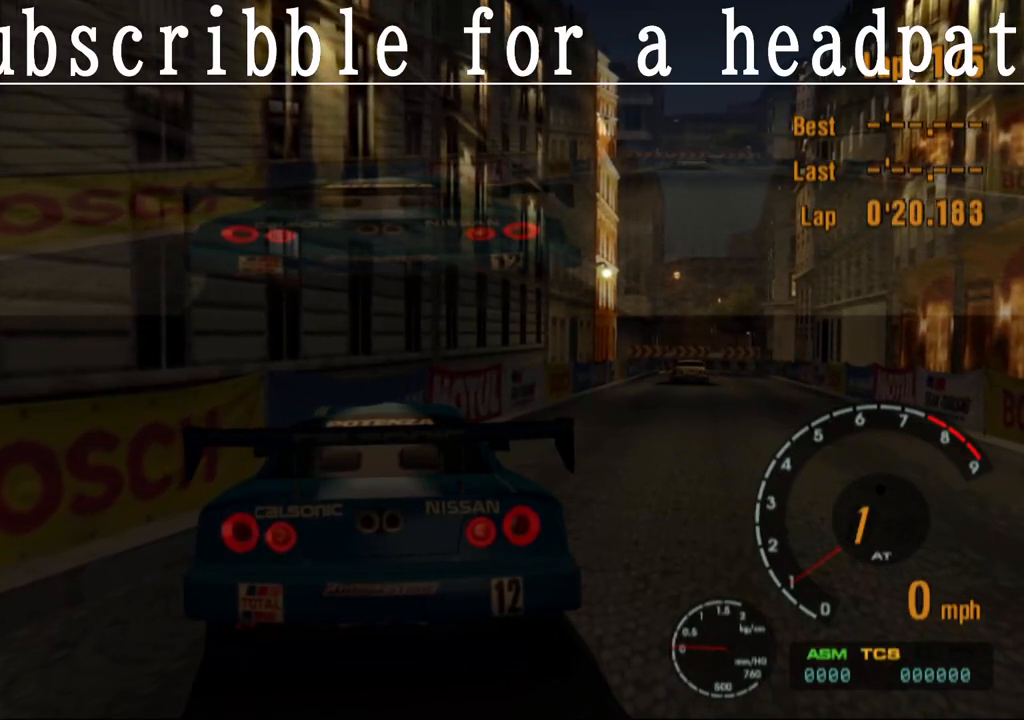
{"buttons": ["CROSS"], "left_stick": "center", "right_stick": "center", "events": []}
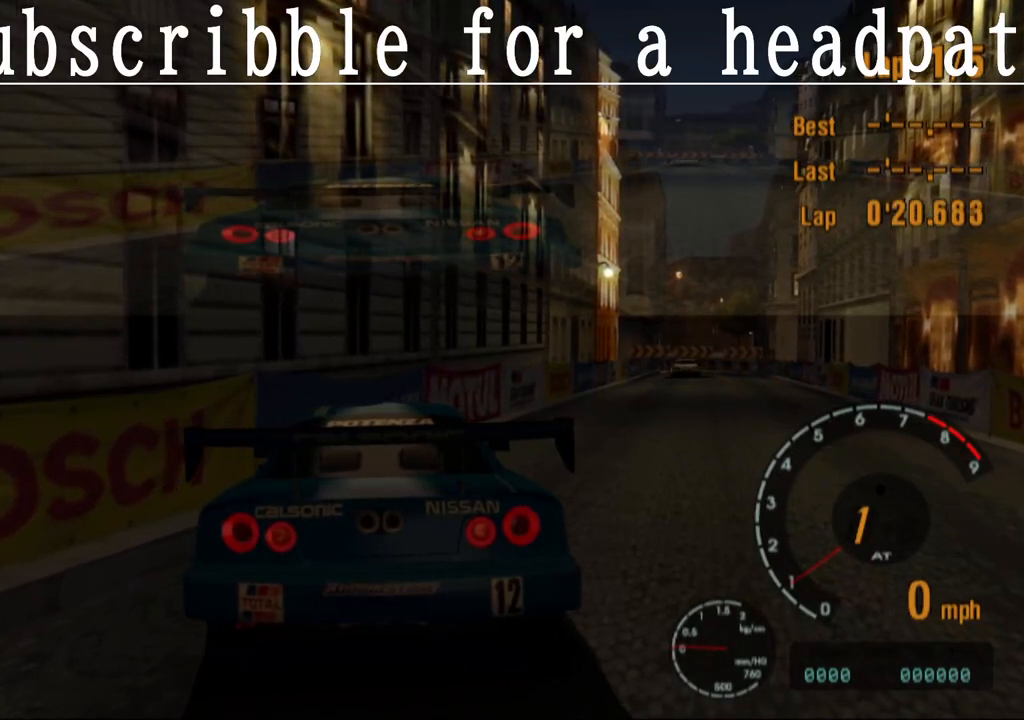
{"buttons": ["CROSS"], "left_stick": "center", "right_stick": "center", "events": []}
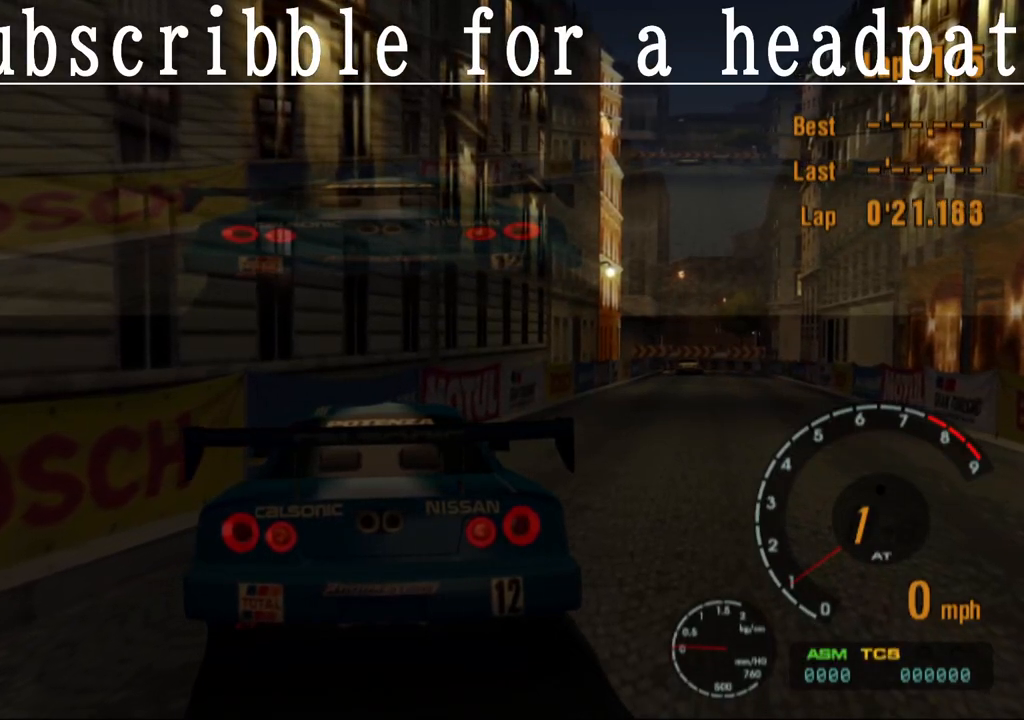
{"buttons": ["CROSS"], "left_stick": "center", "right_stick": "center", "events": []}
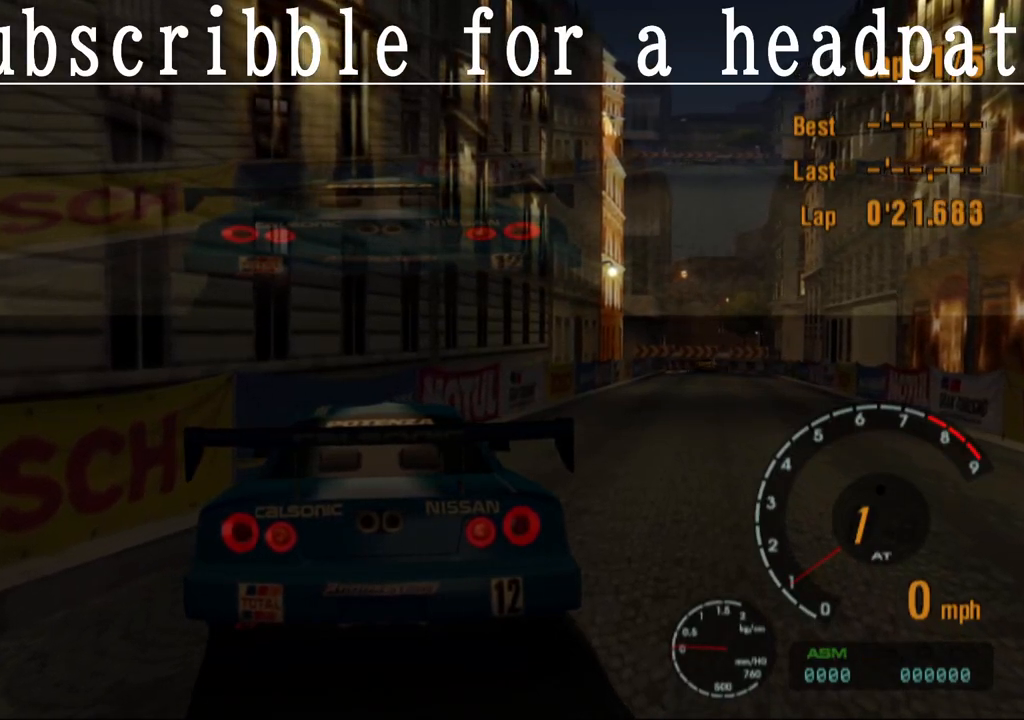
{"buttons": ["CROSS"], "left_stick": "center", "right_stick": "center", "events": []}
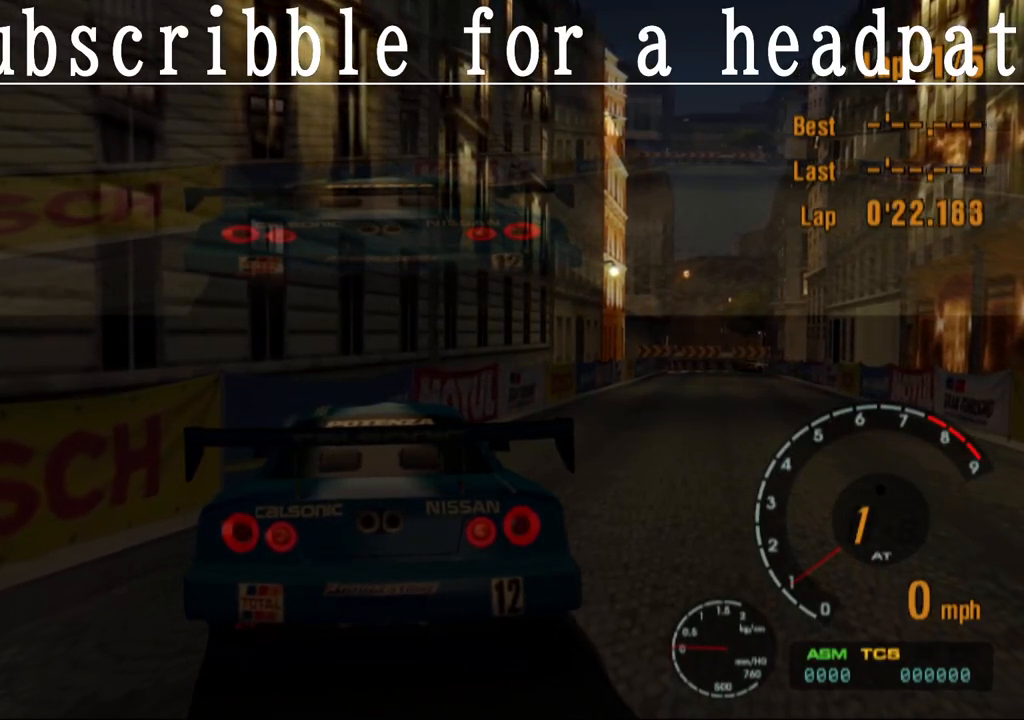
{"buttons": ["CROSS"], "left_stick": "center", "right_stick": "center", "events": []}
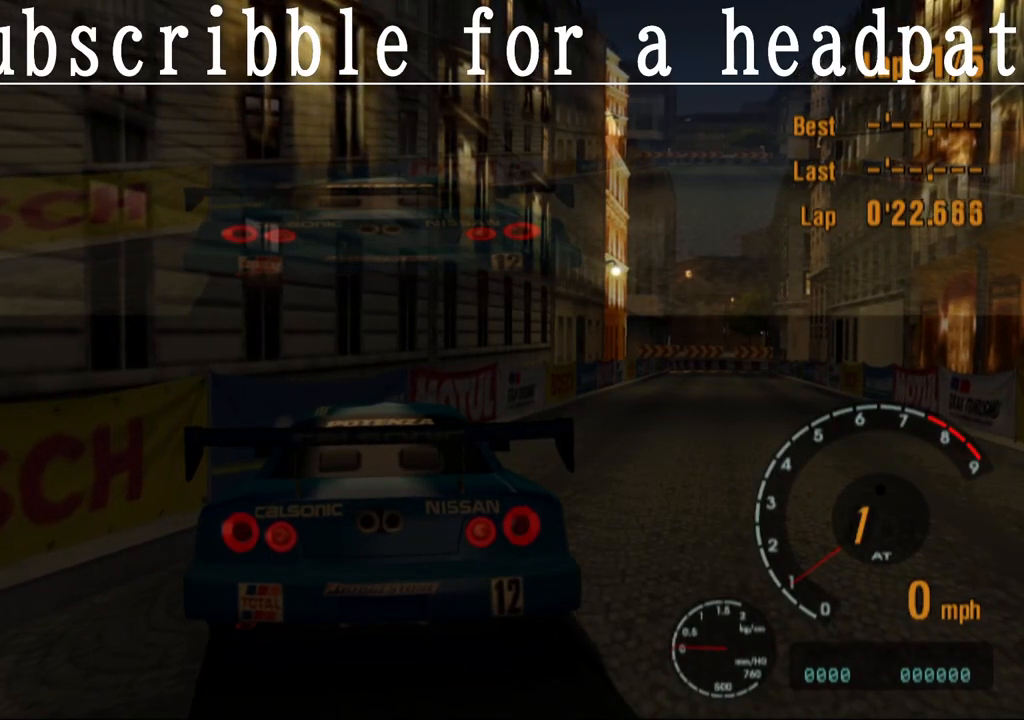
{"buttons": ["CROSS"], "left_stick": "center", "right_stick": "center", "events": []}
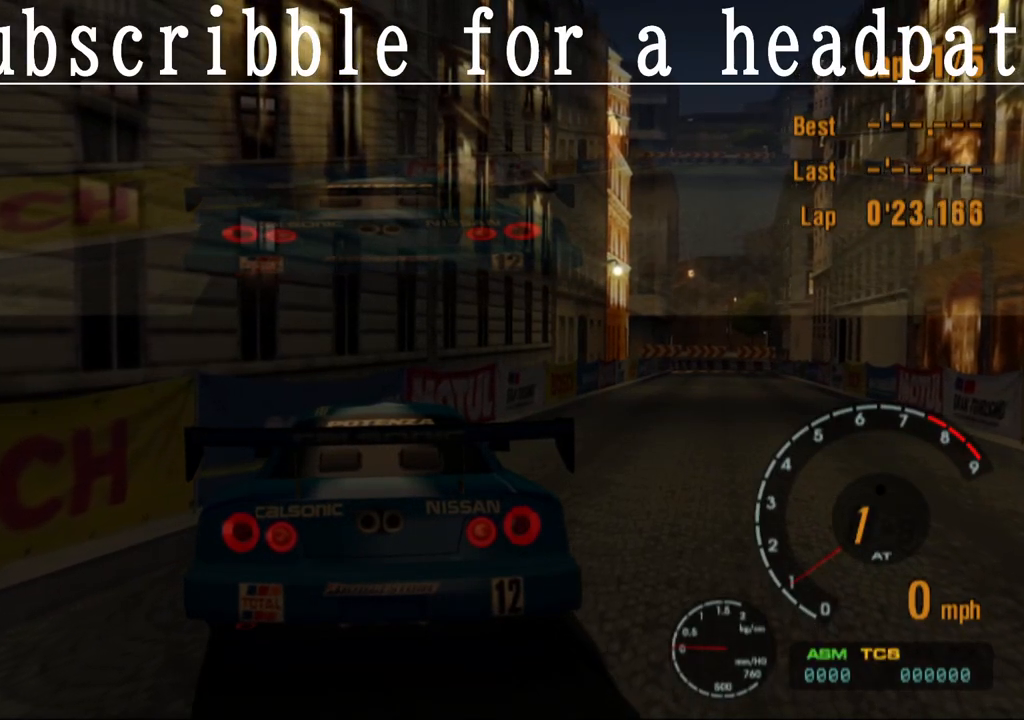
{"buttons": ["CROSS"], "left_stick": "center", "right_stick": "center", "events": []}
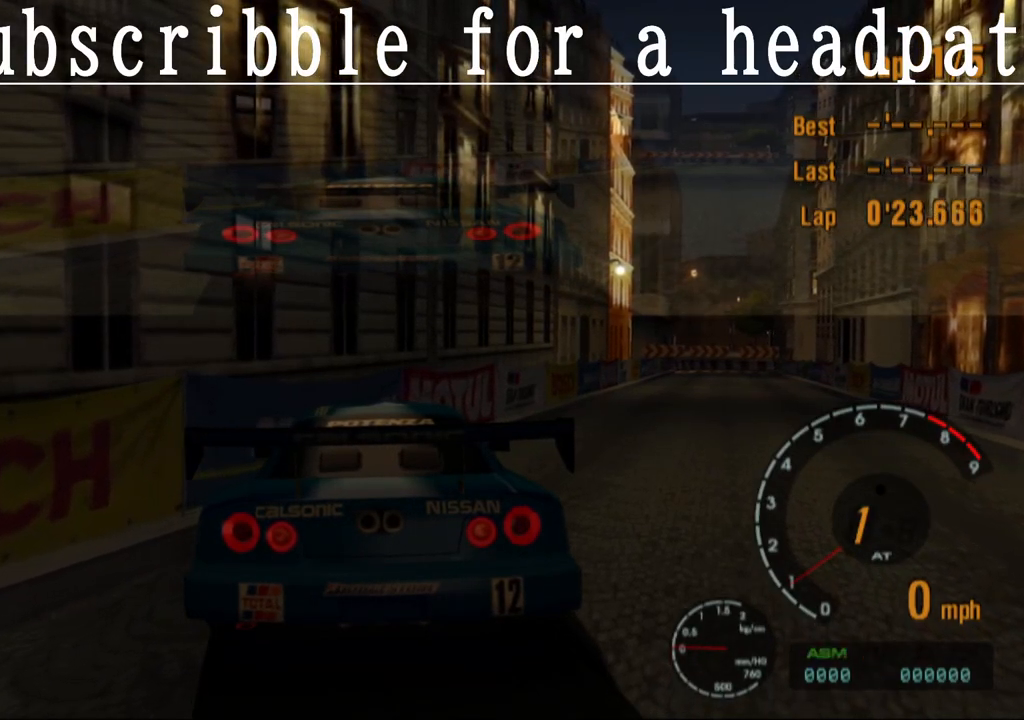
{"buttons": ["CROSS"], "left_stick": "center", "right_stick": "center", "events": []}
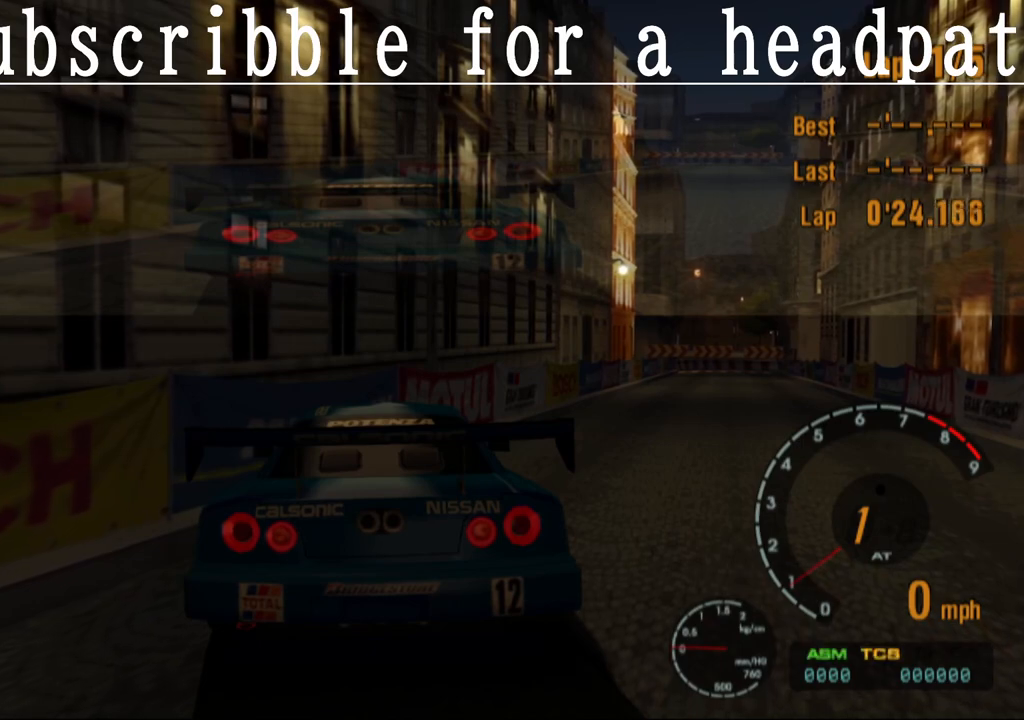
{"buttons": ["CROSS"], "left_stick": "center", "right_stick": "center", "events": []}